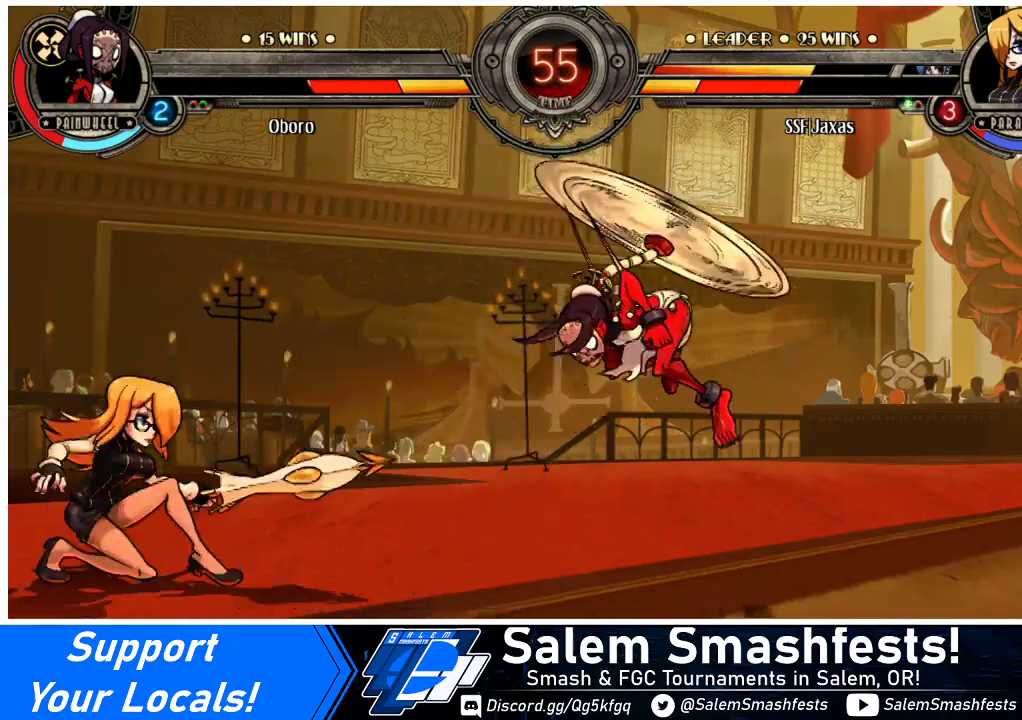
Gameplay with a controller (arcade stick); each line is a JSON object with the inputs held at the frame after it. "events" lists button and stick changes between this image and that frame as [ms after this image, input, new state], when the widget could be followed in between. Not read: L3 R3.
{"buttons": ["DPAD_DOWN", "DPAD_LEFT"], "events": []}
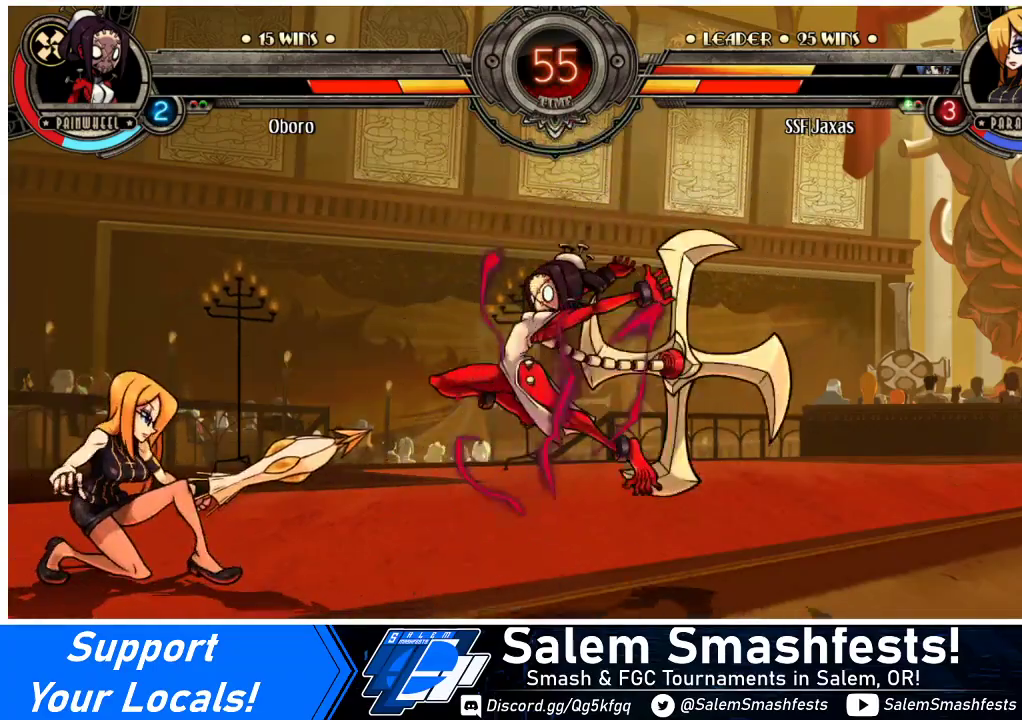
{"buttons": ["DPAD_DOWN", "DPAD_LEFT"], "events": []}
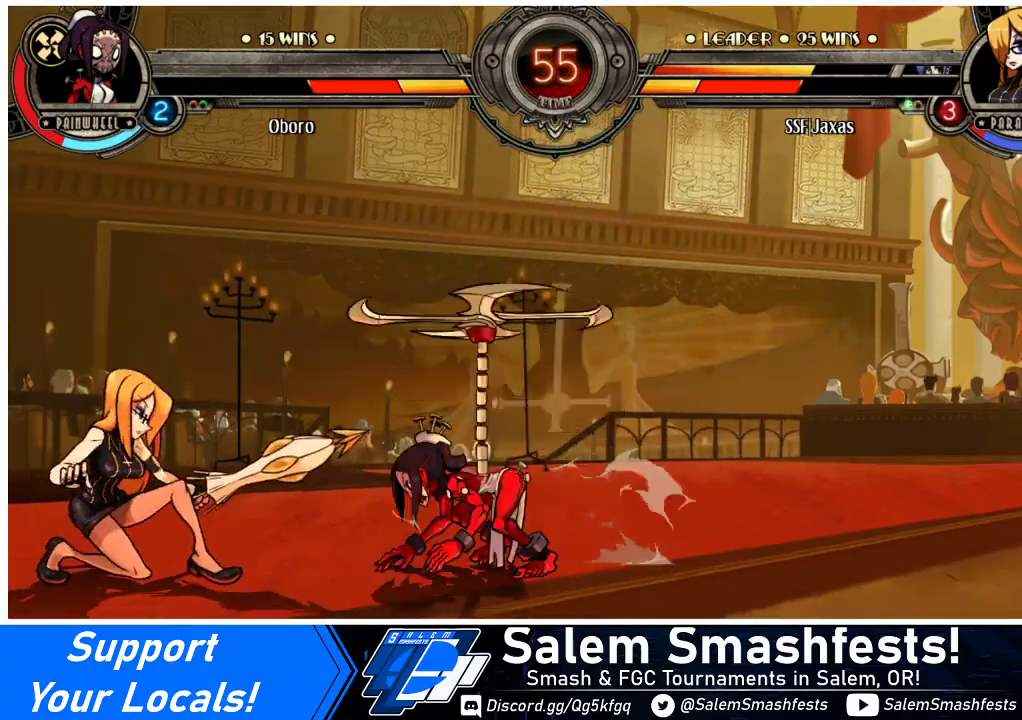
{"buttons": ["DPAD_UP"], "events": [[300, "DPAD_DOWN", "up"], [300, "DPAD_UP", "down"], [333, "DPAD_LEFT", "up"], [333, "R2", "down"], [433, "R2", "up"]]}
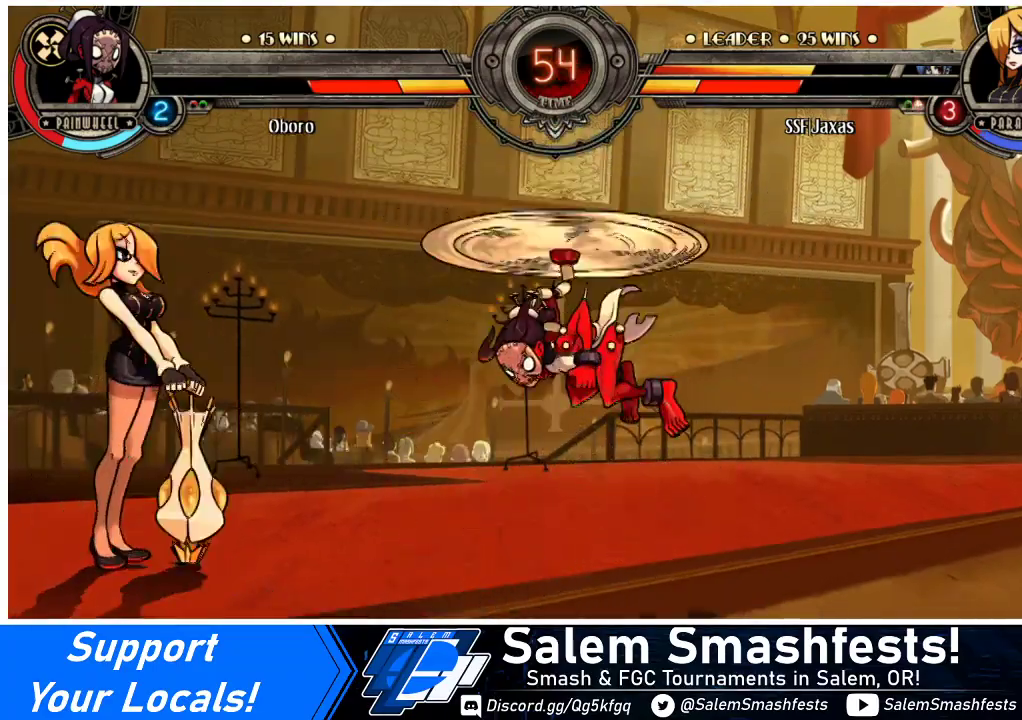
{"buttons": ["DPAD_LEFT"], "events": [[100, "DPAD_UP", "up"], [400, "DPAD_LEFT", "down"]]}
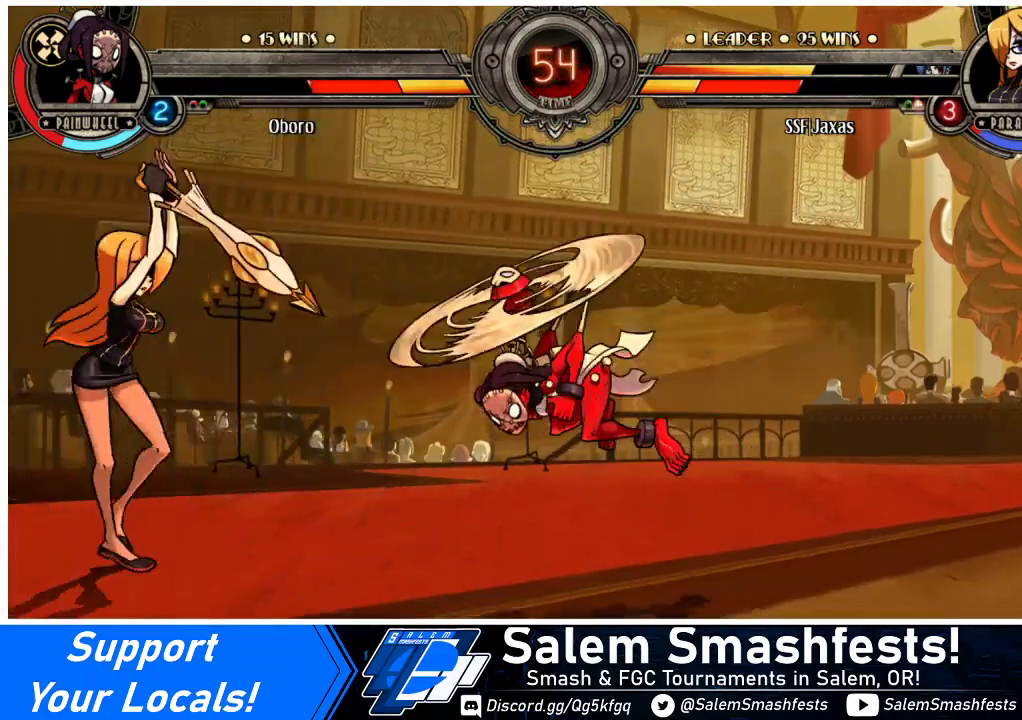
{"buttons": ["DPAD_LEFT"], "events": []}
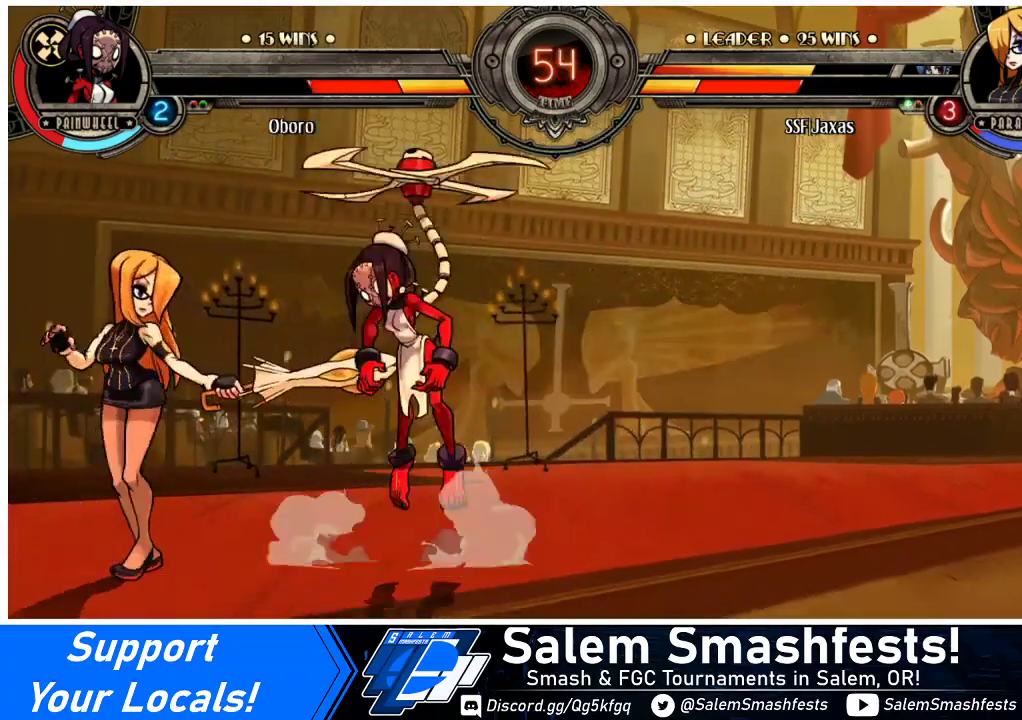
{"buttons": ["R2", "DPAD_LEFT"], "events": [[67, "DPAD_DOWN", "down"], [333, "DPAD_DOWN", "up"], [500, "R2", "down"]]}
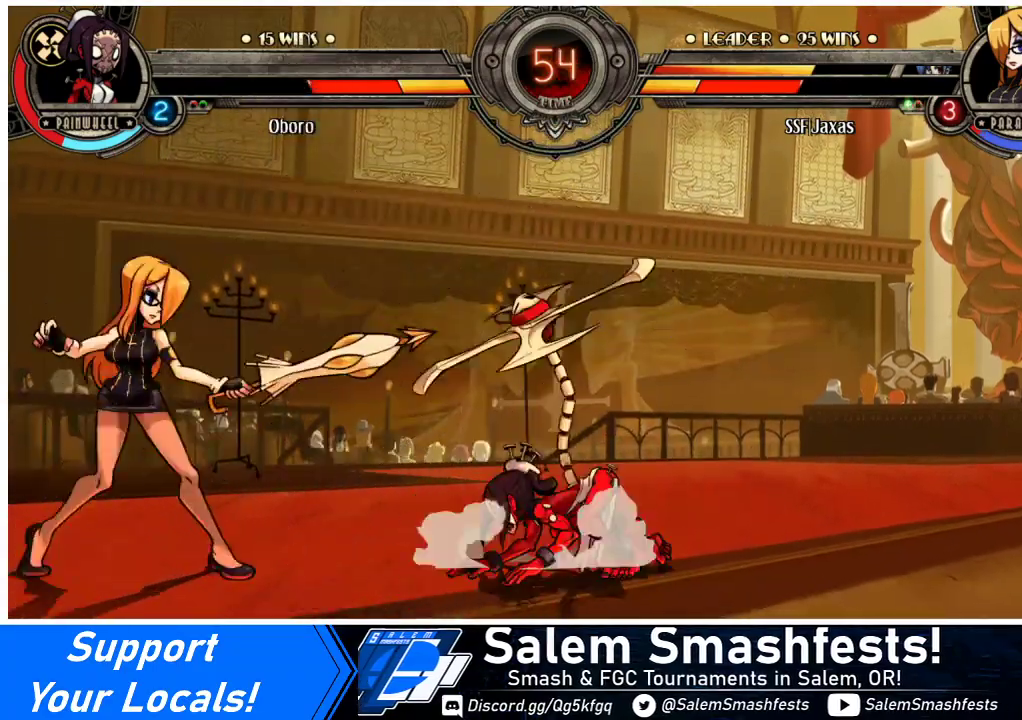
{"buttons": [], "events": [[33, "DPAD_LEFT", "up"], [167, "R2", "up"]]}
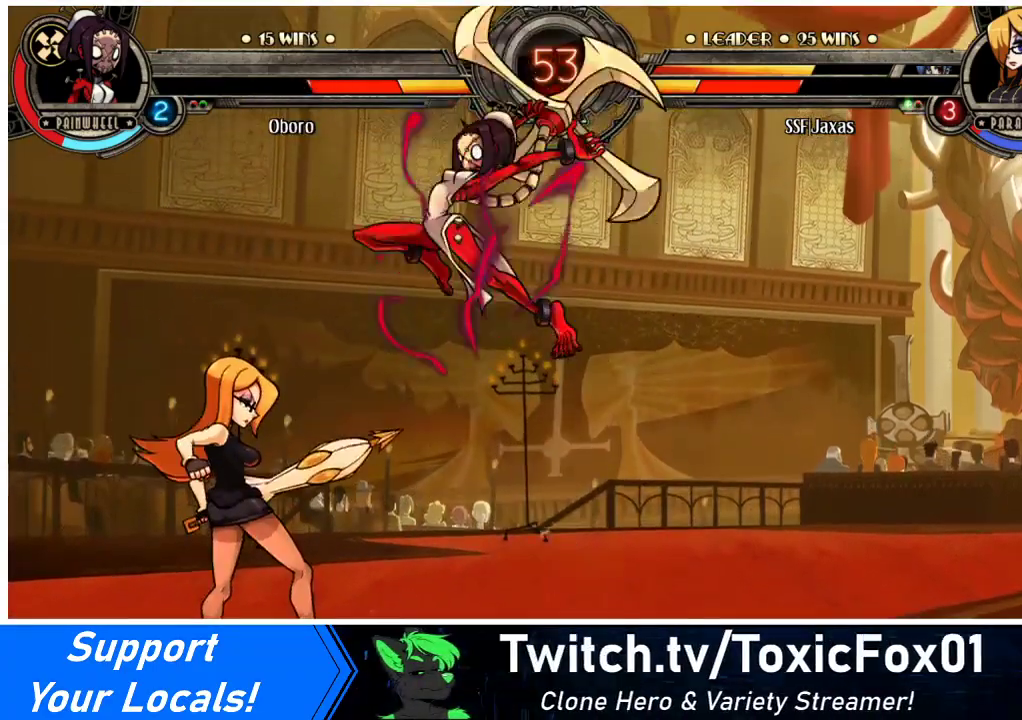
{"buttons": ["DPAD_LEFT"], "events": [[33, "DPAD_LEFT", "down"]]}
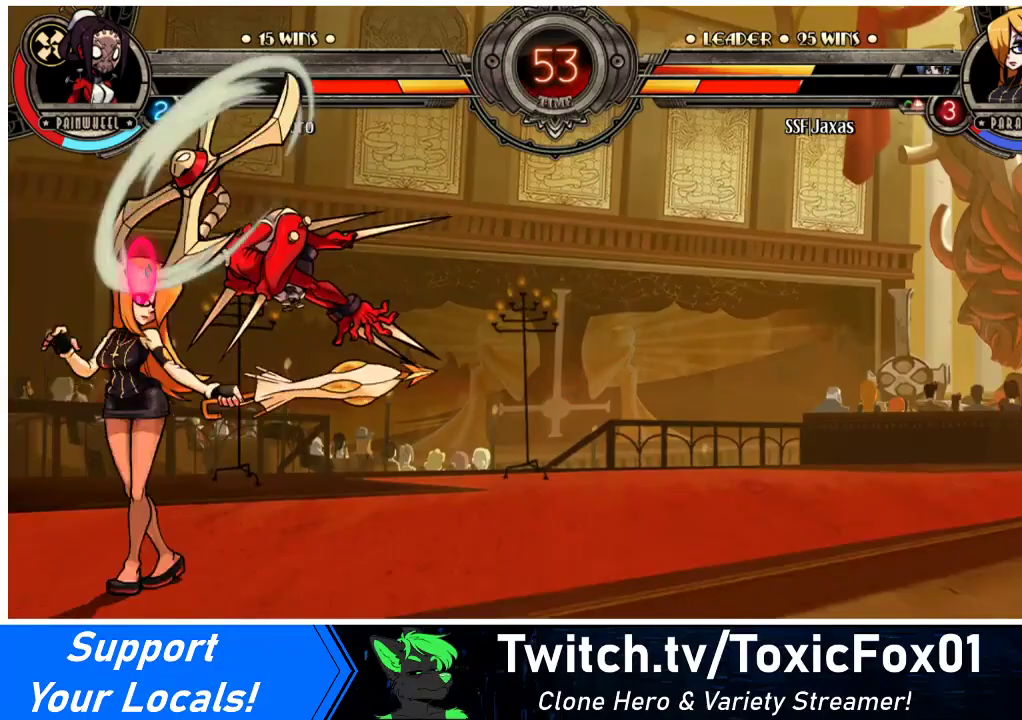
{"buttons": ["DPAD_LEFT"], "events": [[233, "DPAD_LEFT", "up"], [500, "DPAD_LEFT", "down"]]}
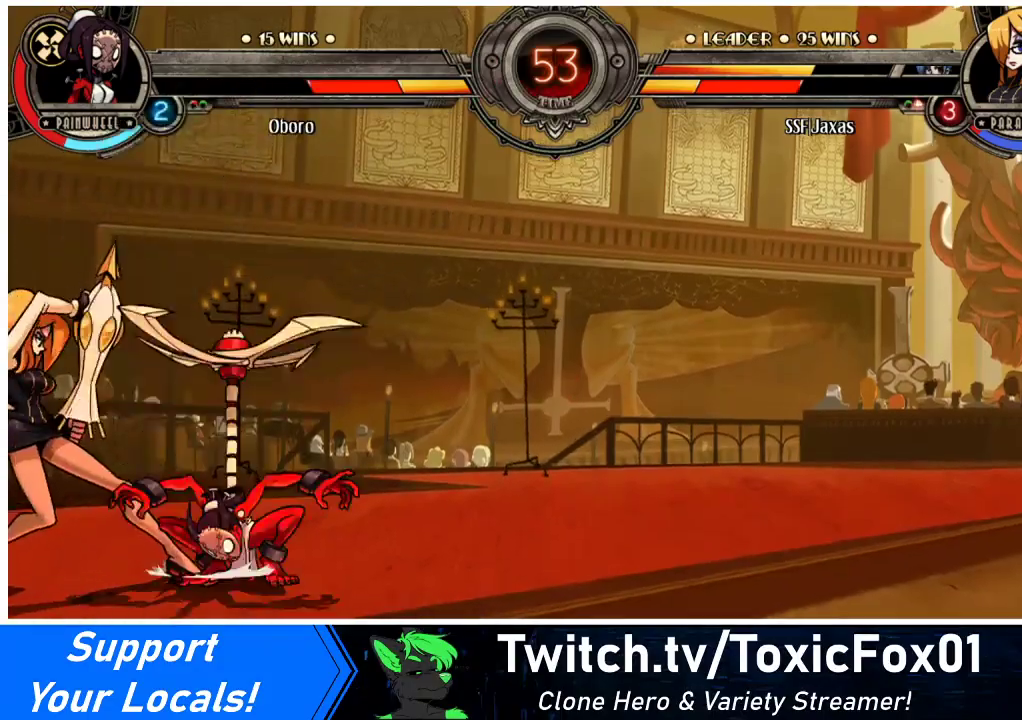
{"buttons": [], "events": [[133, "DPAD_LEFT", "up"]]}
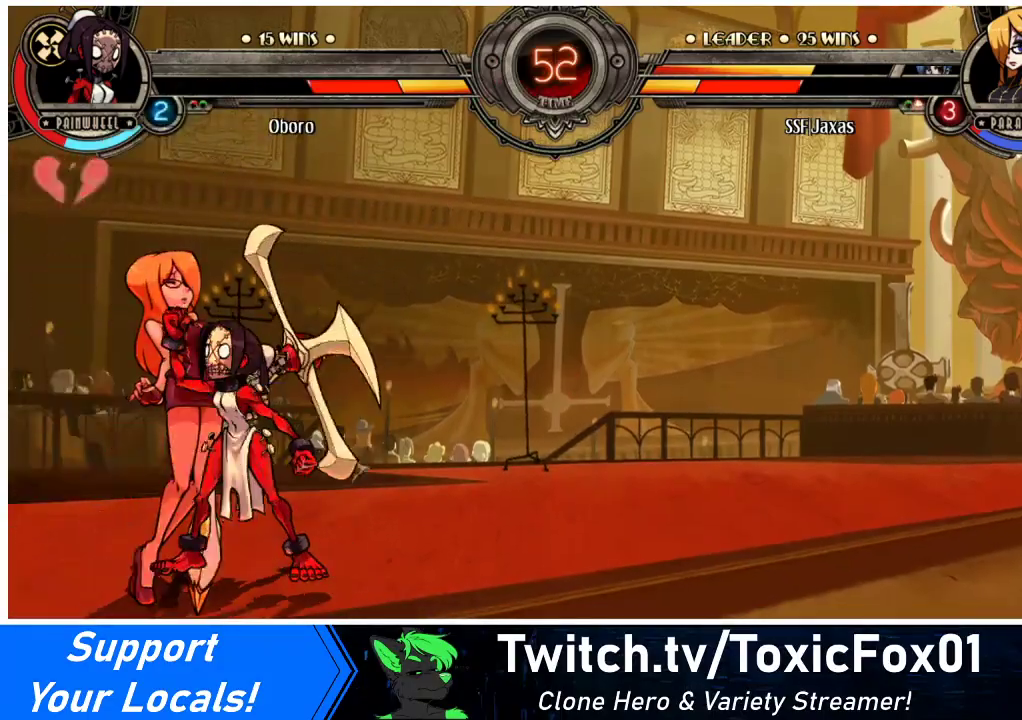
{"buttons": ["DPAD_LEFT"], "events": [[100, "DPAD_DOWN", "down"], [100, "DPAD_LEFT", "down"], [367, "DPAD_DOWN", "up"]]}
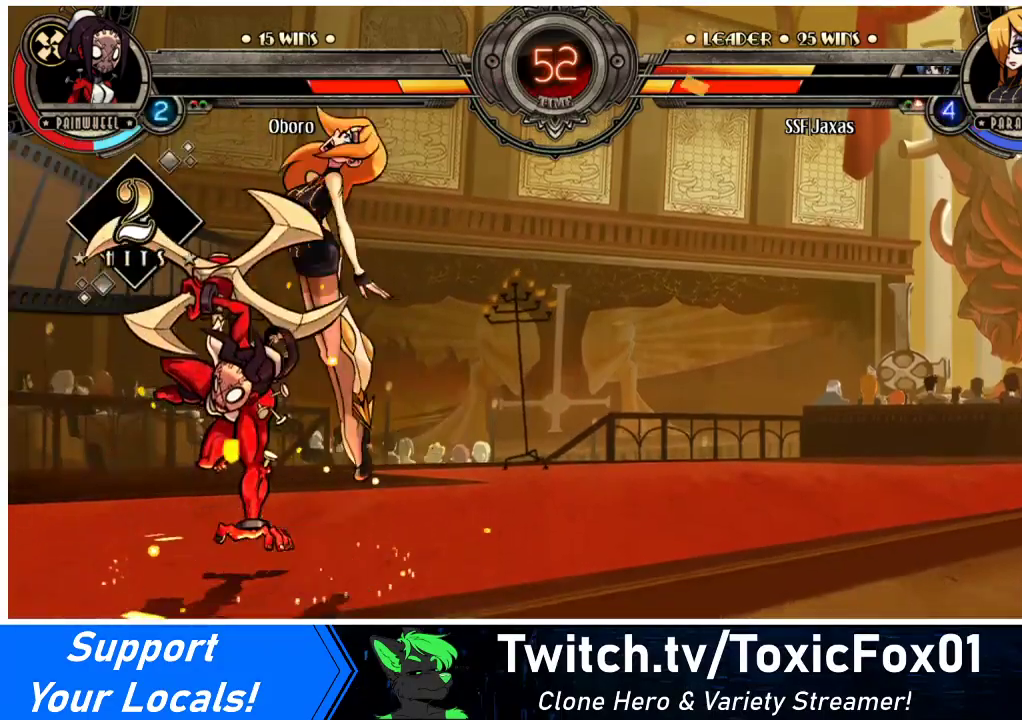
{"buttons": ["DPAD_LEFT"], "events": [[33, "SQUARE", "down"], [333, "SQUARE", "up"]]}
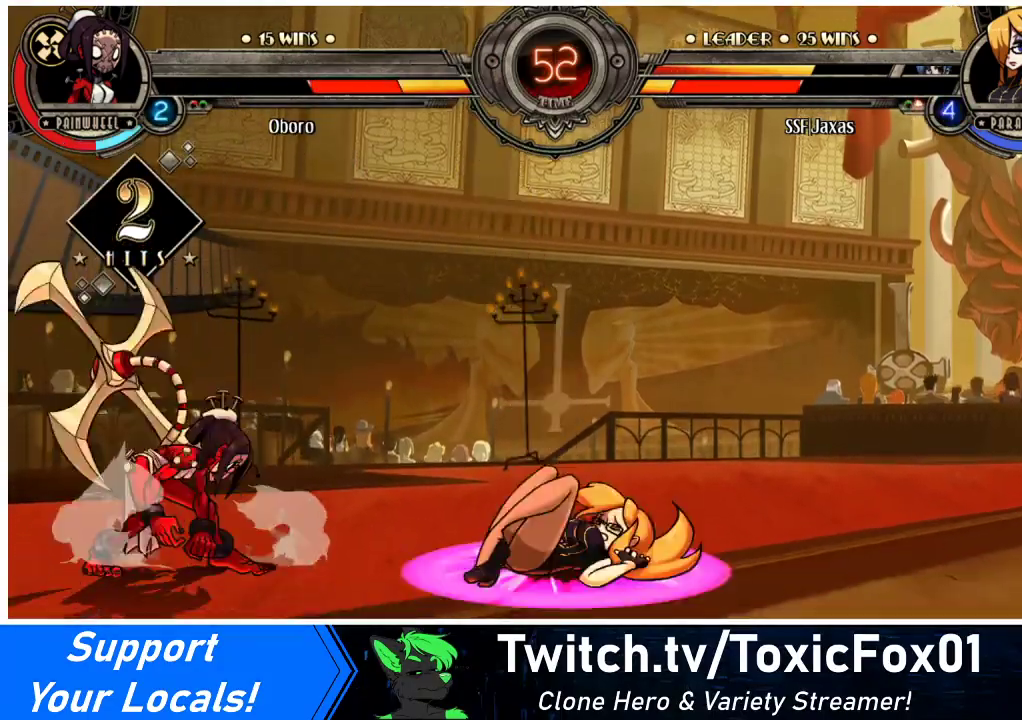
{"buttons": ["DPAD_RIGHT"], "events": [[33, "DPAD_LEFT", "up"], [33, "DPAD_RIGHT", "down"], [33, "SQUARE", "down"], [200, "SQUARE", "up"]]}
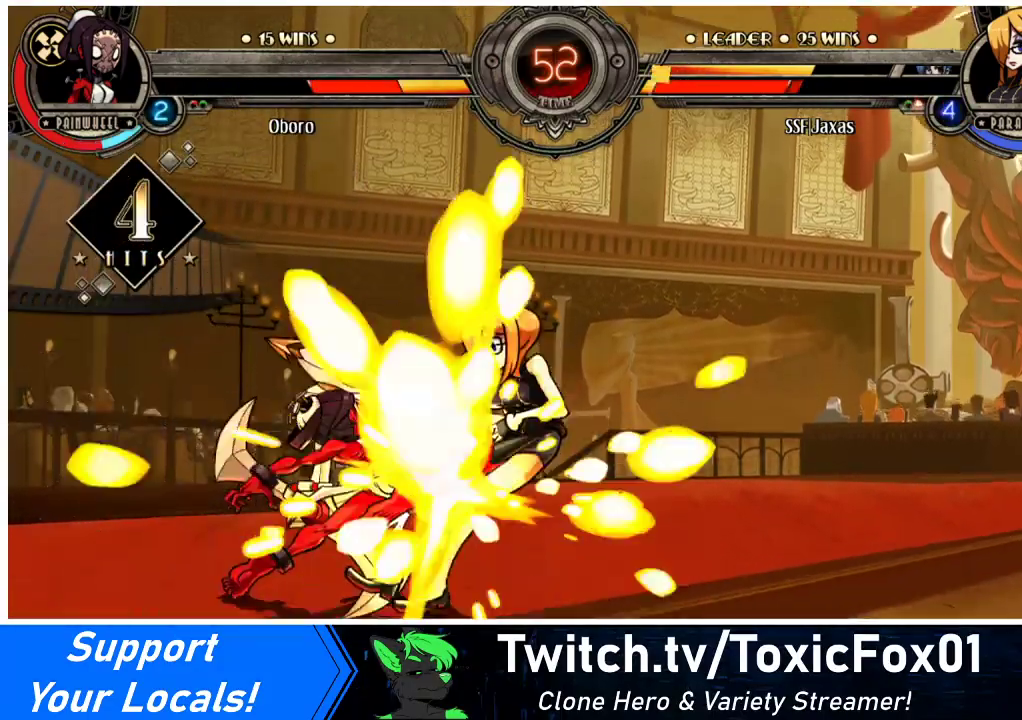
{"buttons": ["SQUARE", "DPAD_RIGHT"], "events": [[400, "SQUARE", "down"]]}
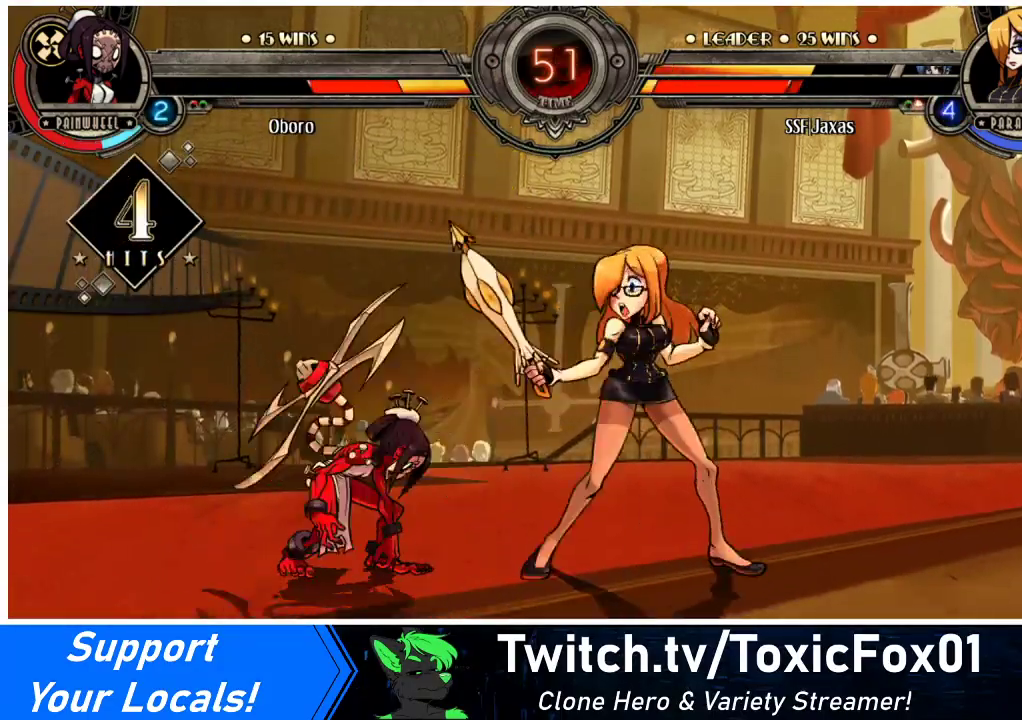
{"buttons": ["DPAD_DOWN", "DPAD_RIGHT"], "events": [[267, "SQUARE", "up"], [333, "DPAD_DOWN", "down"]]}
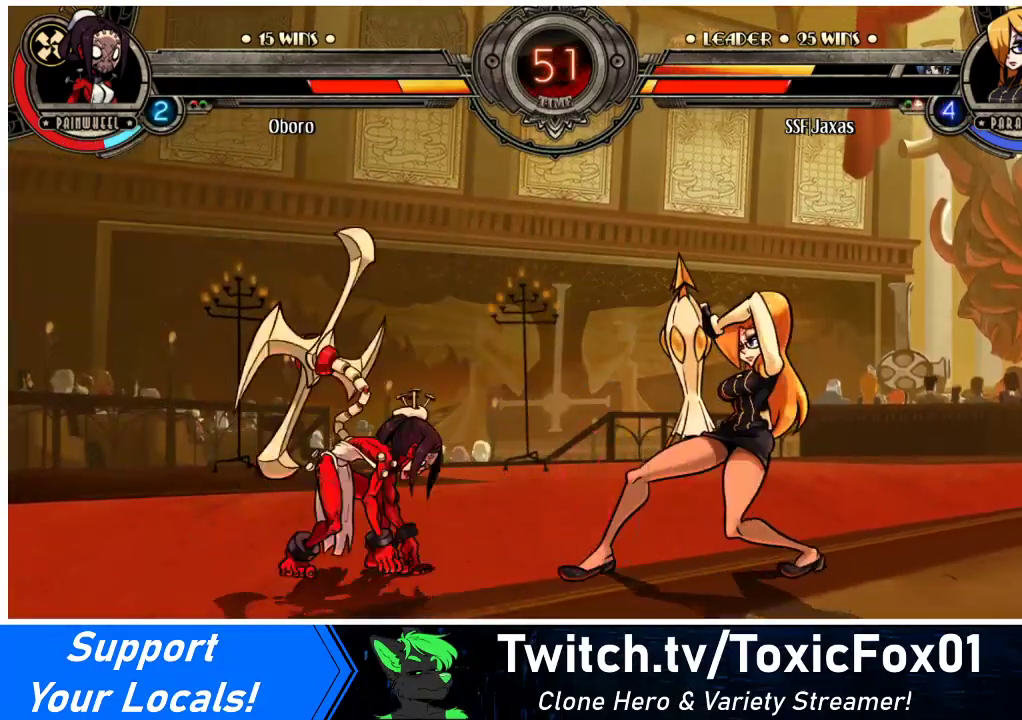
{"buttons": ["DPAD_DOWN", "DPAD_RIGHT"], "events": [[267, "SQUARE", "down"], [267, "TRIANGLE", "down"], [400, "SQUARE", "up"], [400, "TRIANGLE", "up"]]}
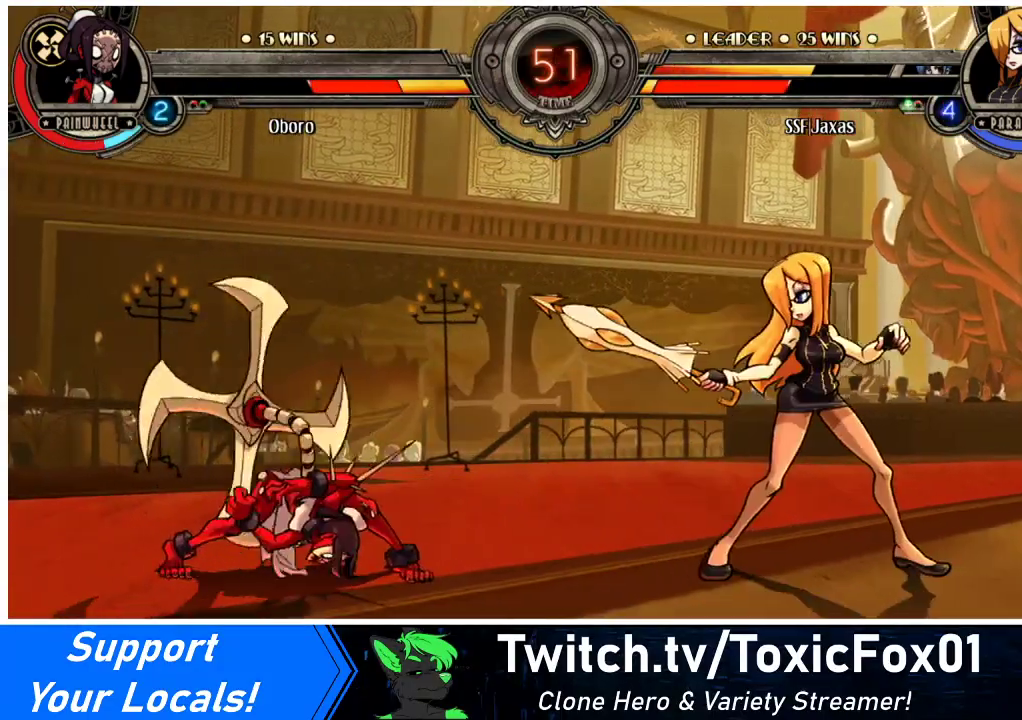
{"buttons": ["SQUARE", "TRIANGLE", "DPAD_LEFT"], "events": [[100, "DPAD_DOWN", "up"], [400, "DPAD_DOWN", "down"], [433, "DPAD_RIGHT", "up"], [467, "DPAD_LEFT", "down"], [500, "DPAD_DOWN", "up"], [500, "SQUARE", "down"], [500, "TRIANGLE", "down"]]}
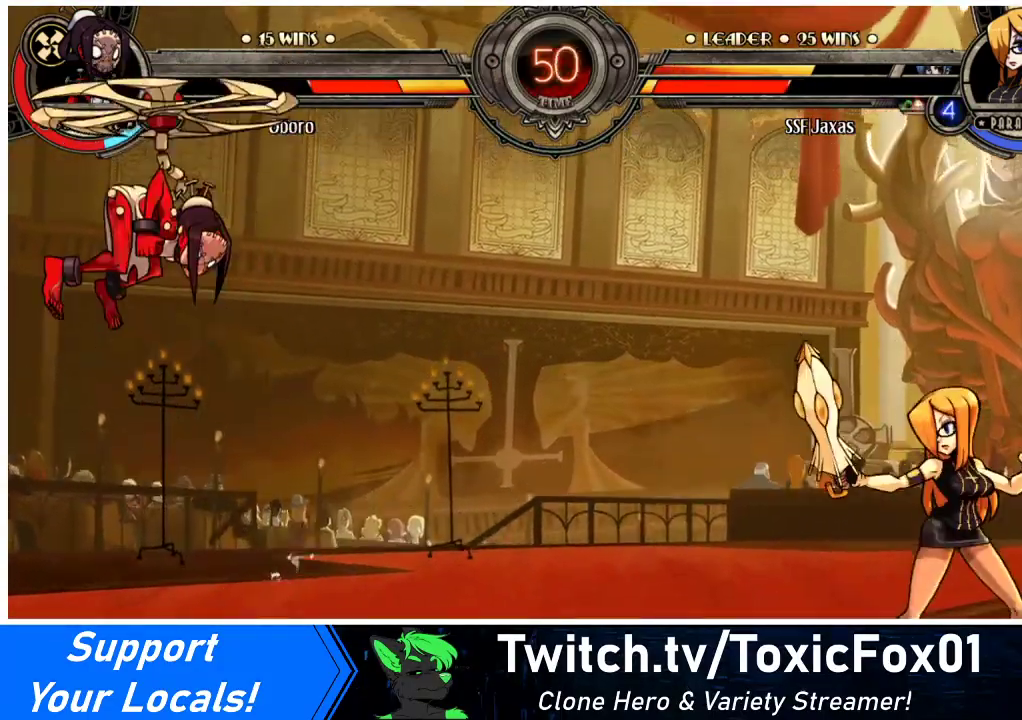
{"buttons": [], "events": [[33, "DPAD_LEFT", "up"], [33, "TRIANGLE", "up"], [67, "SQUARE", "up"]]}
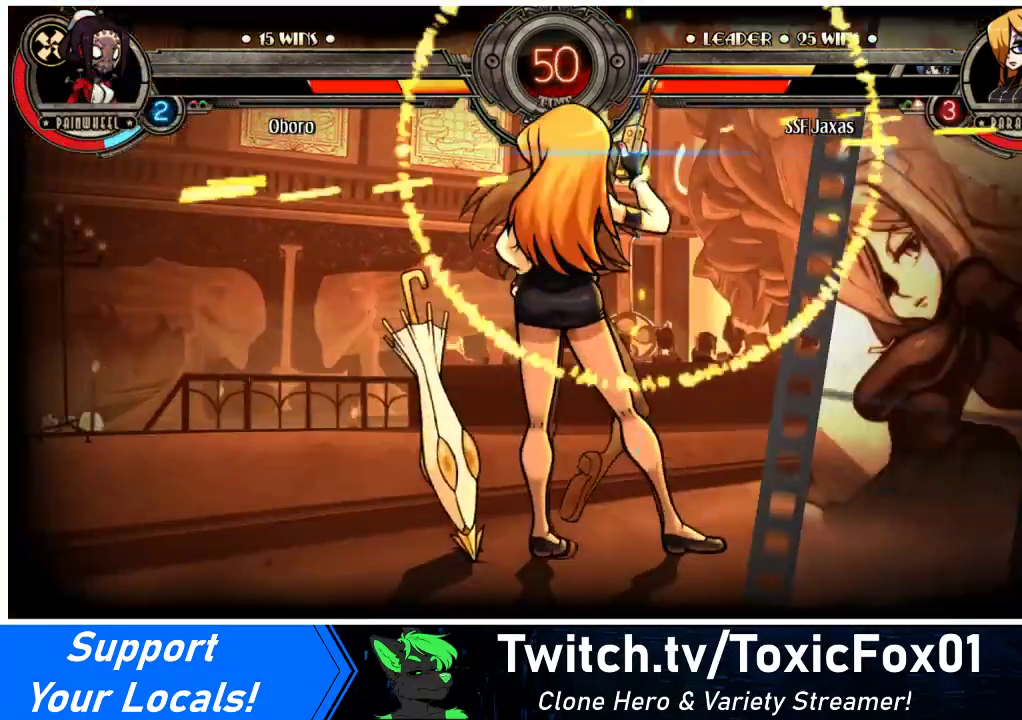
{"buttons": [], "events": []}
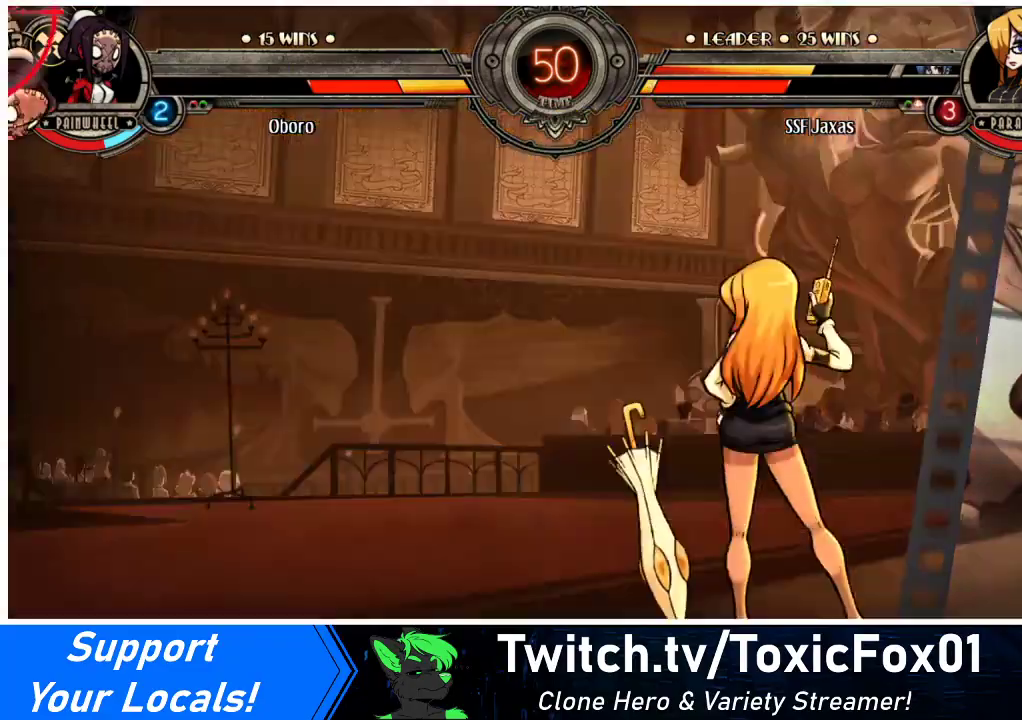
{"buttons": [], "events": []}
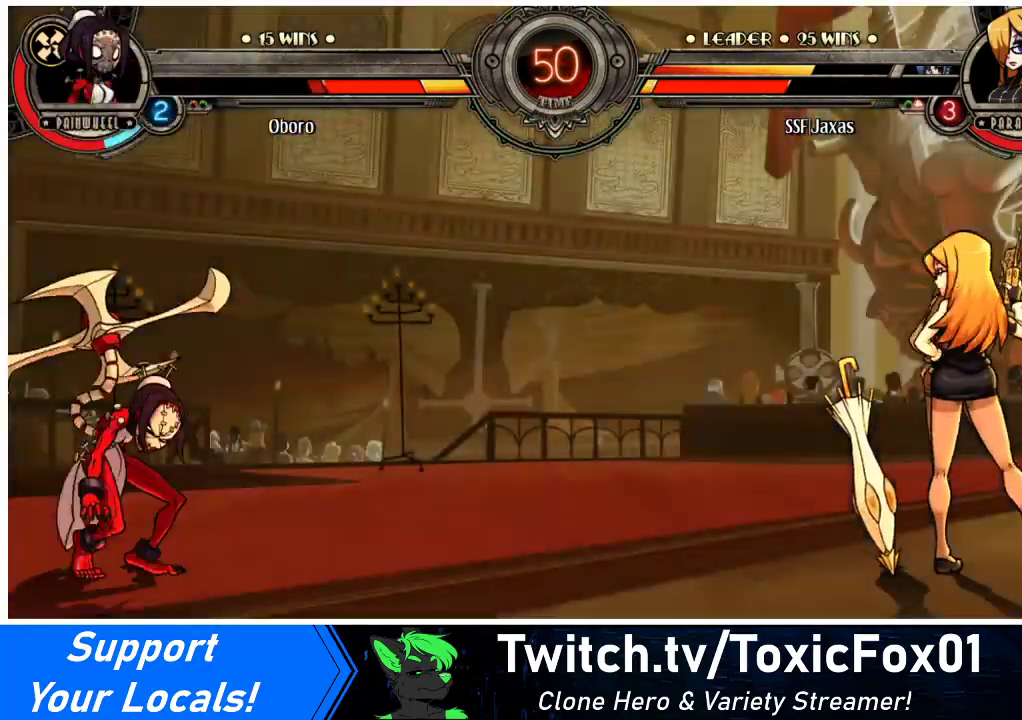
{"buttons": ["DPAD_LEFT"], "events": [[500, "DPAD_LEFT", "down"]]}
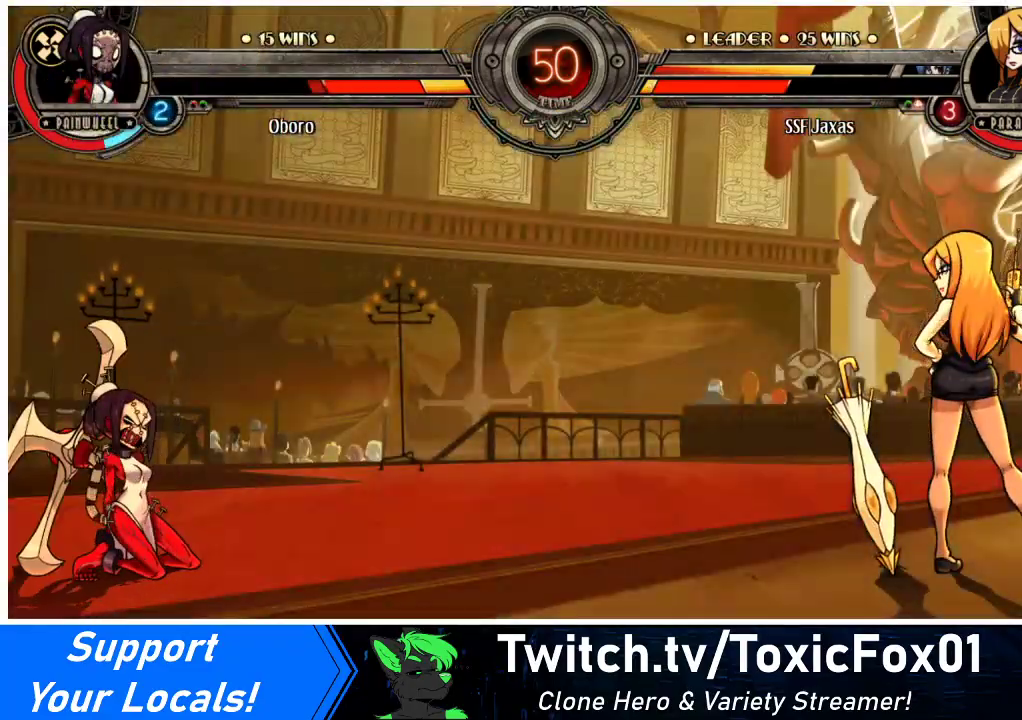
{"buttons": [], "events": [[67, "DPAD_LEFT", "up"], [167, "DPAD_LEFT", "down"], [200, "DPAD_LEFT", "up"]]}
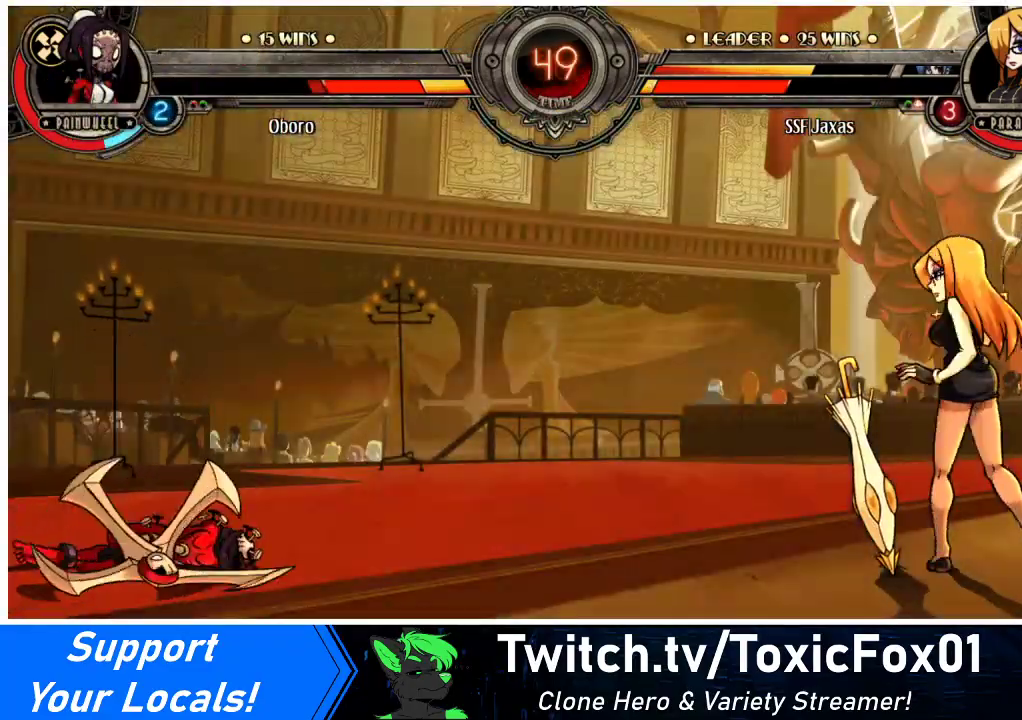
{"buttons": [], "events": [[400, "DPAD_LEFT", "down"], [433, "DPAD_LEFT", "up"]]}
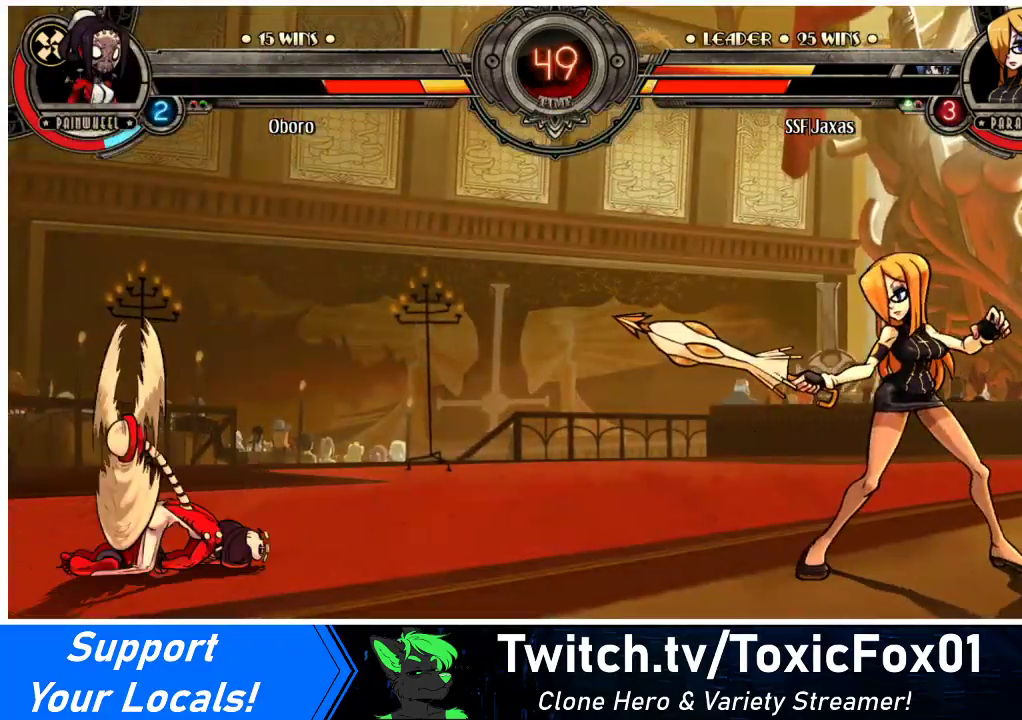
{"buttons": ["DPAD_DOWN", "DPAD_RIGHT"], "events": [[100, "DPAD_RIGHT", "down"], [167, "DPAD_DOWN", "down"]]}
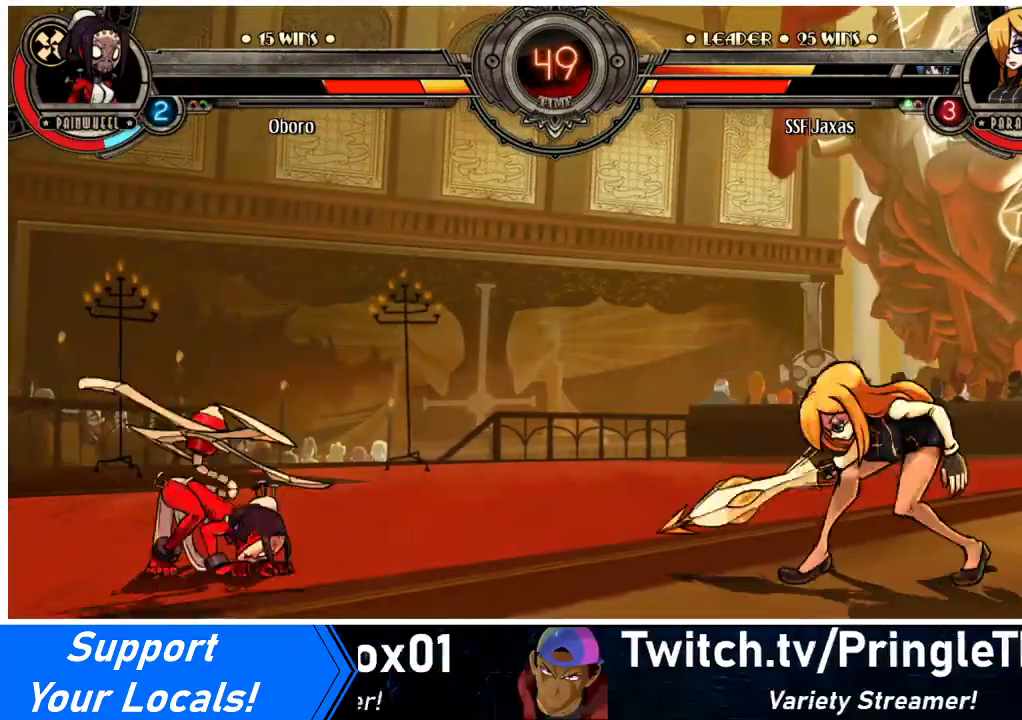
{"buttons": ["DPAD_RIGHT"], "events": [[33, "DPAD_DOWN", "up"], [33, "DPAD_RIGHT", "up"], [67, "DPAD_LEFT", "down"], [167, "DPAD_LEFT", "up"], [167, "DPAD_RIGHT", "down"]]}
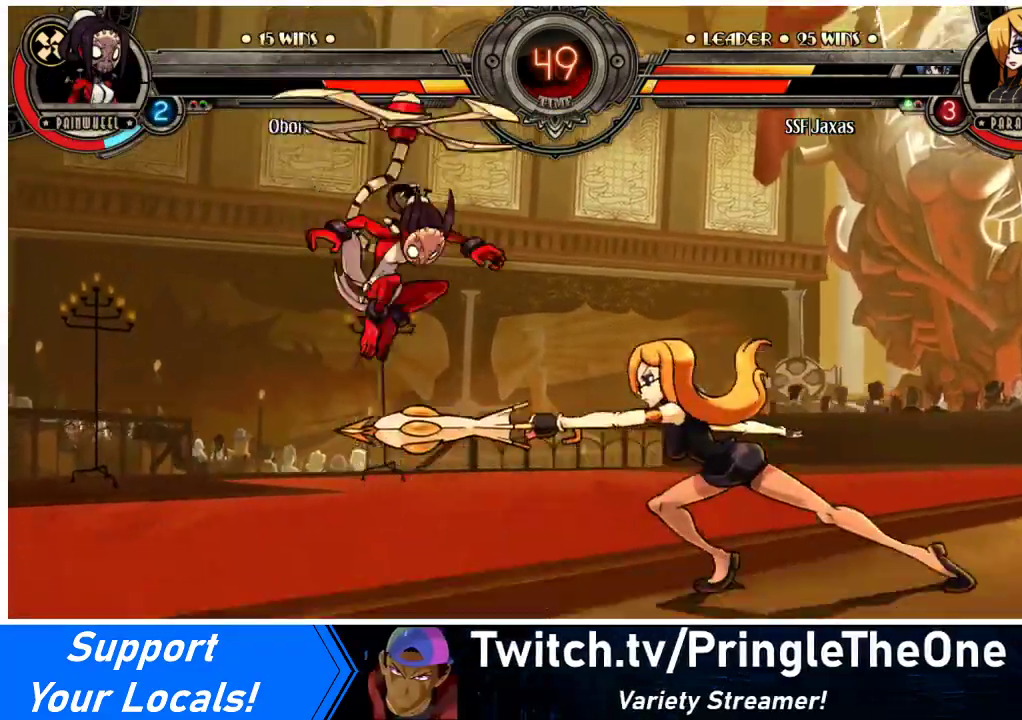
{"buttons": ["DPAD_DOWN", "DPAD_RIGHT"], "events": [[200, "DPAD_DOWN", "down"]]}
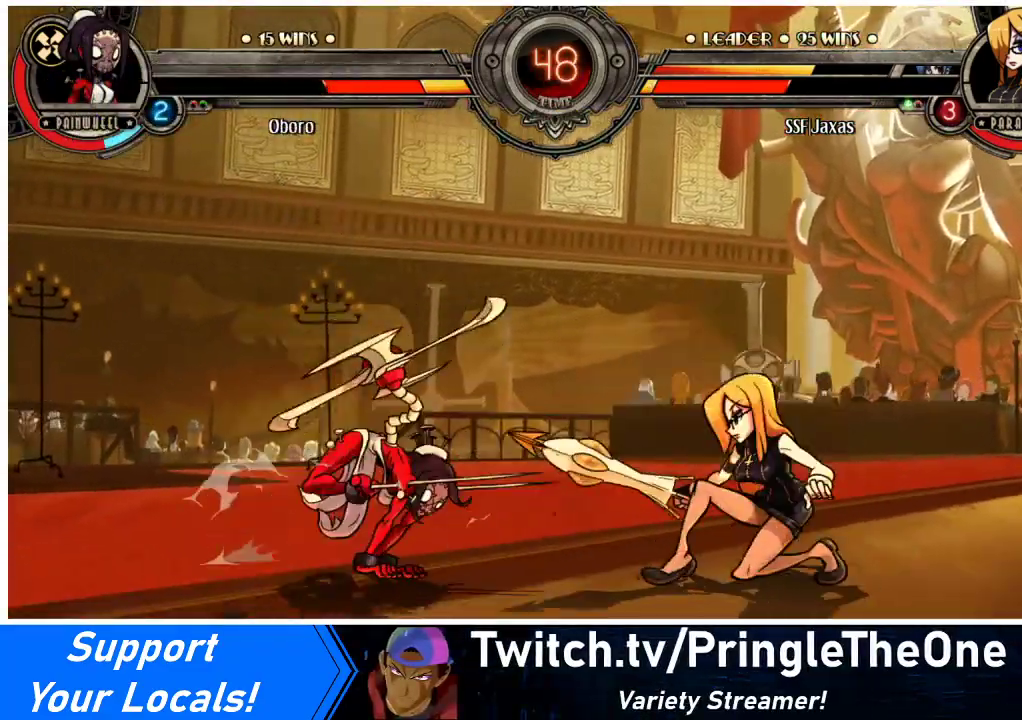
{"buttons": ["CIRCLE", "TRIANGLE", "DPAD_RIGHT"], "events": [[333, "DPAD_DOWN", "up"], [500, "CIRCLE", "down"], [500, "TRIANGLE", "down"]]}
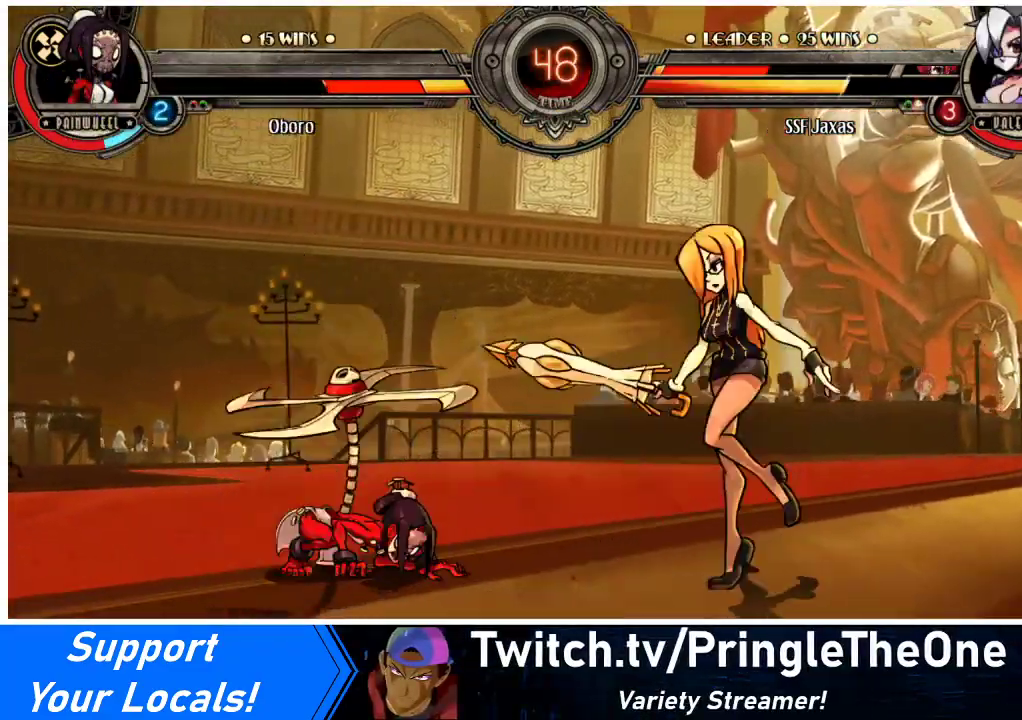
{"buttons": ["DPAD_RIGHT"], "events": [[33, "DPAD_RIGHT", "up"], [67, "CIRCLE", "up"], [67, "TRIANGLE", "up"], [333, "DPAD_RIGHT", "down"]]}
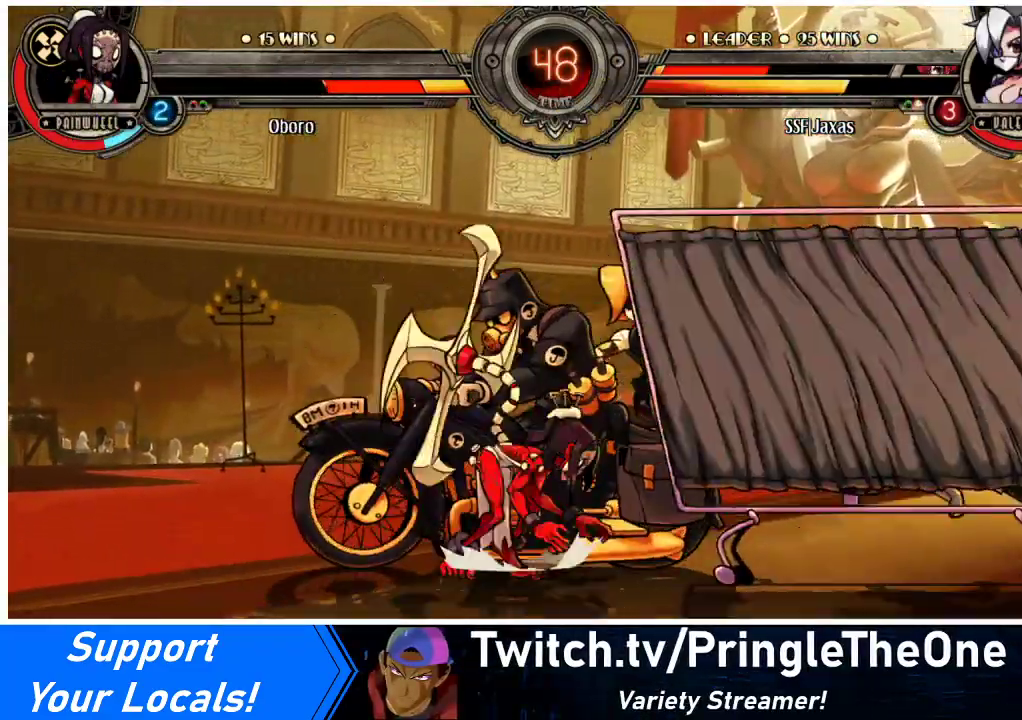
{"buttons": [], "events": [[33, "DPAD_RIGHT", "up"]]}
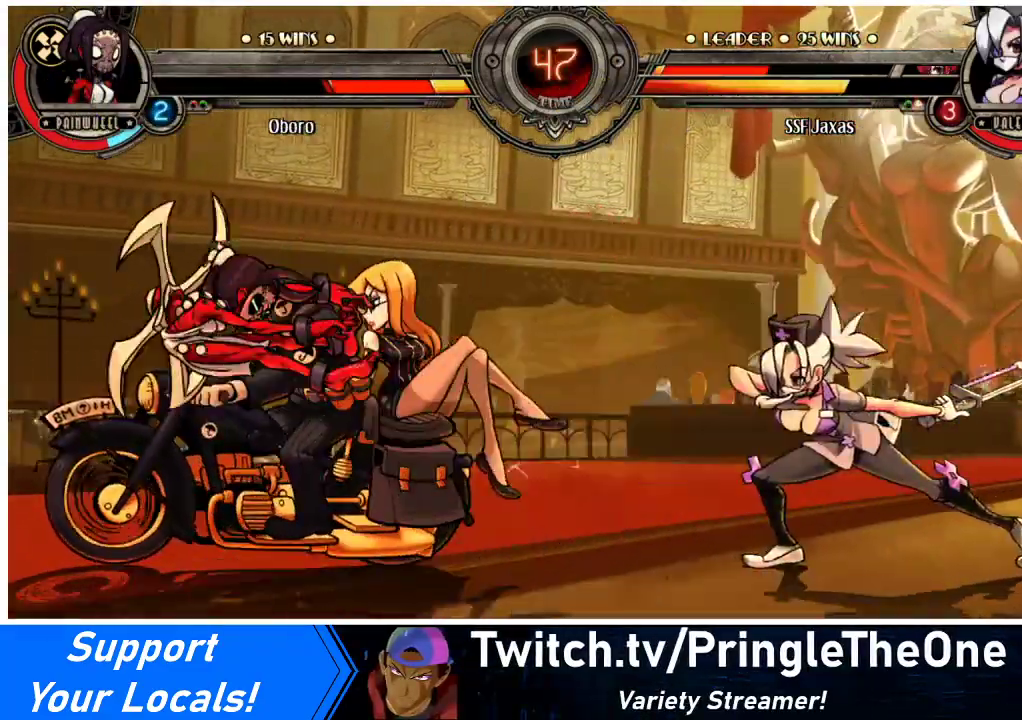
{"buttons": ["DPAD_LEFT"], "events": [[267, "DPAD_LEFT", "down"], [333, "DPAD_LEFT", "up"], [367, "DPAD_LEFT", "down"]]}